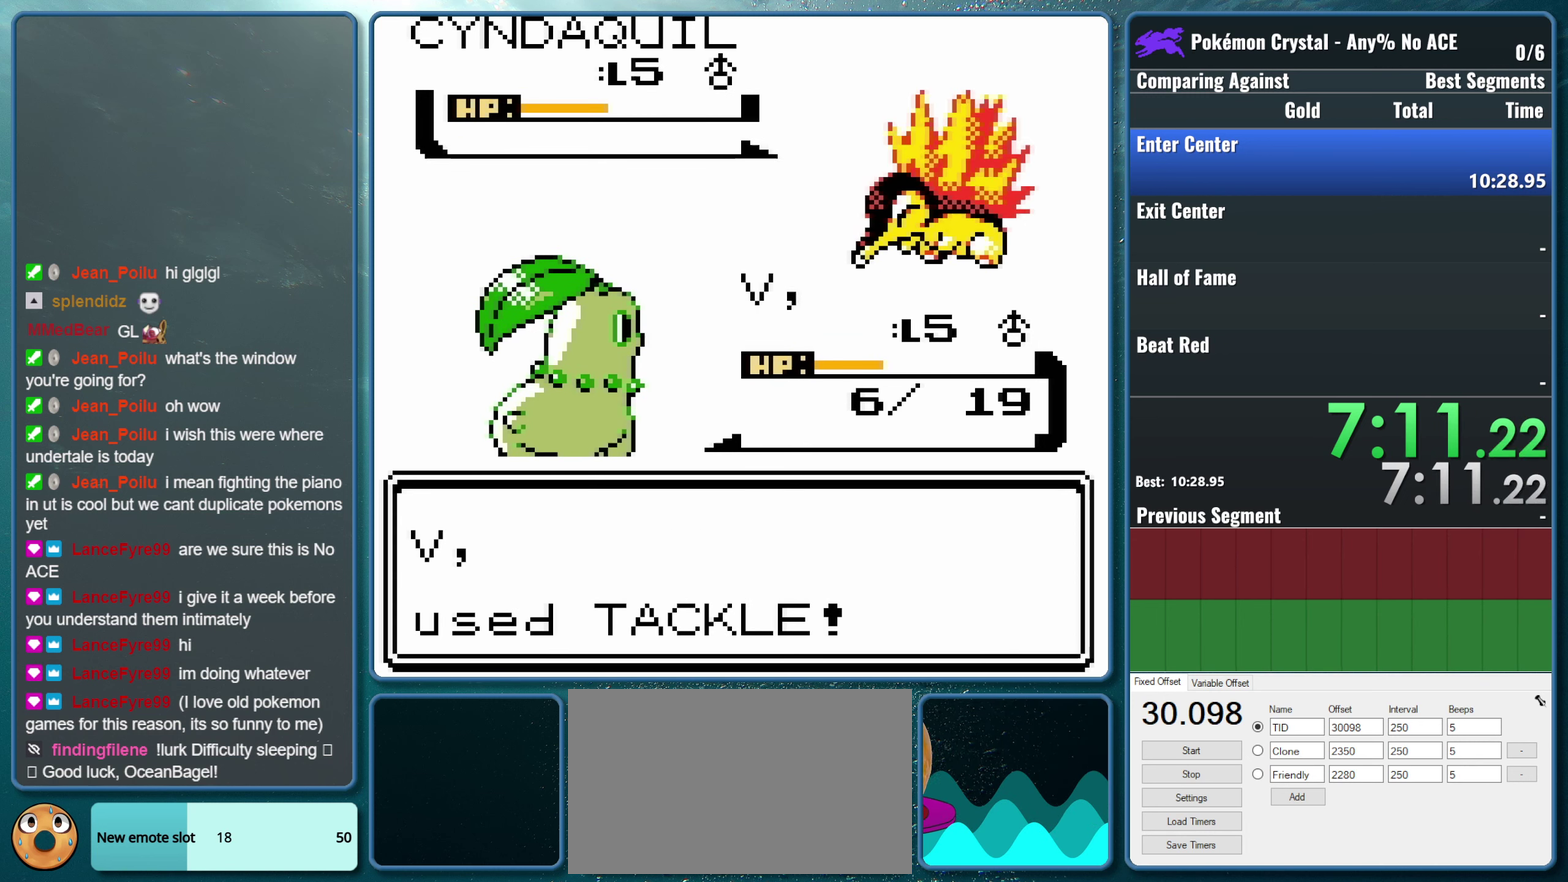
Gameplay with a controller (Nintendo layout); each line is a JSON object with the inputs held at the frame after it. "events" lists button and stick changes between this image and that frame as [ms after this image, input, new state], when the widget could be followed in between. Not read: L3 R3.
{"buttons": [], "events": []}
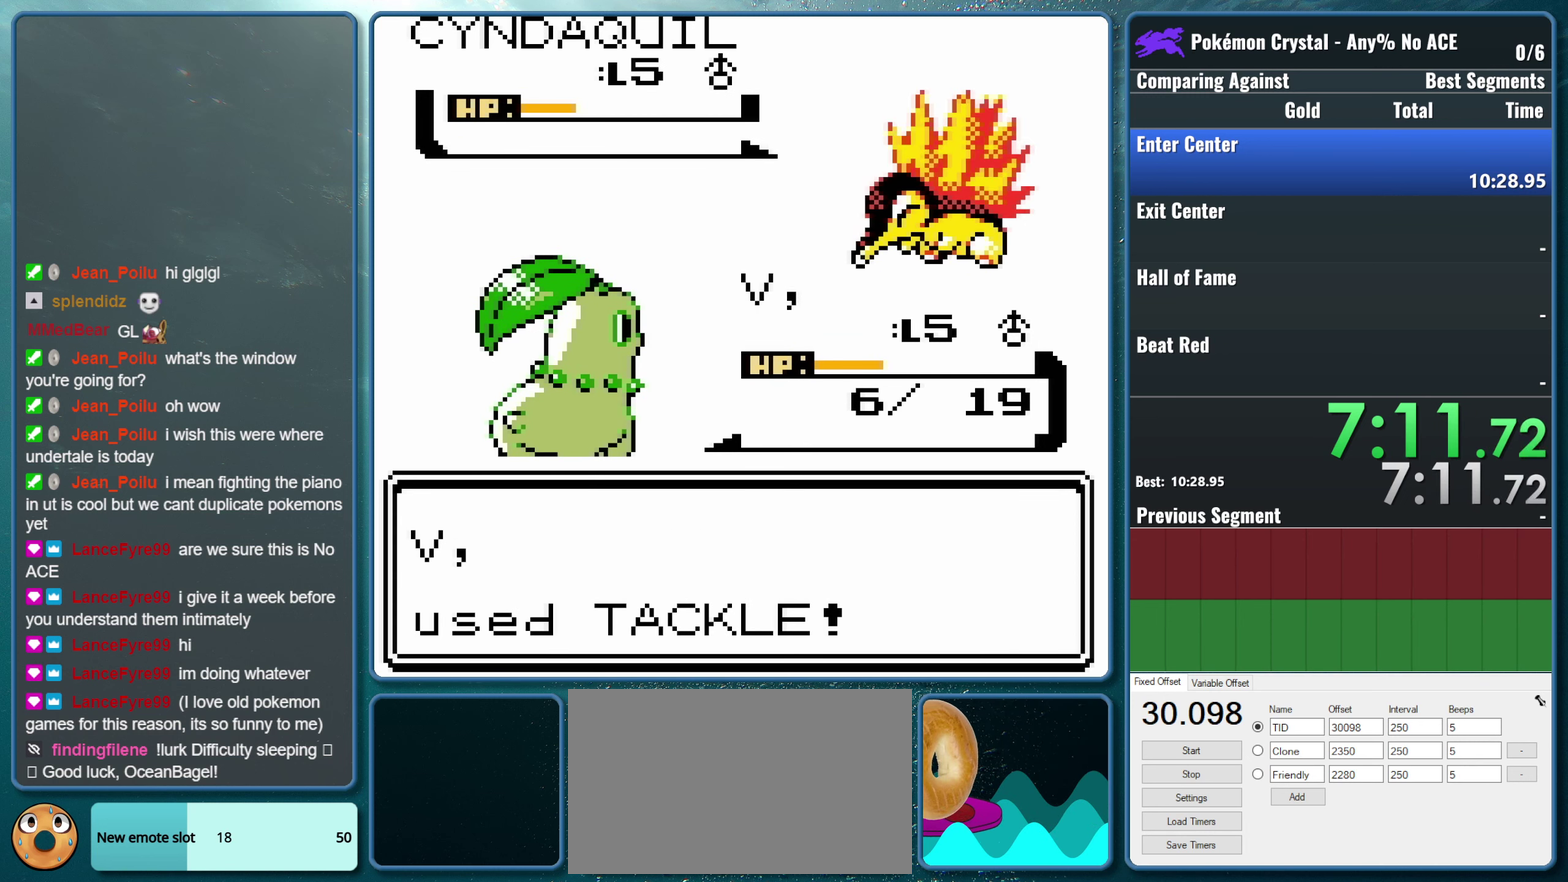
{"buttons": [], "events": []}
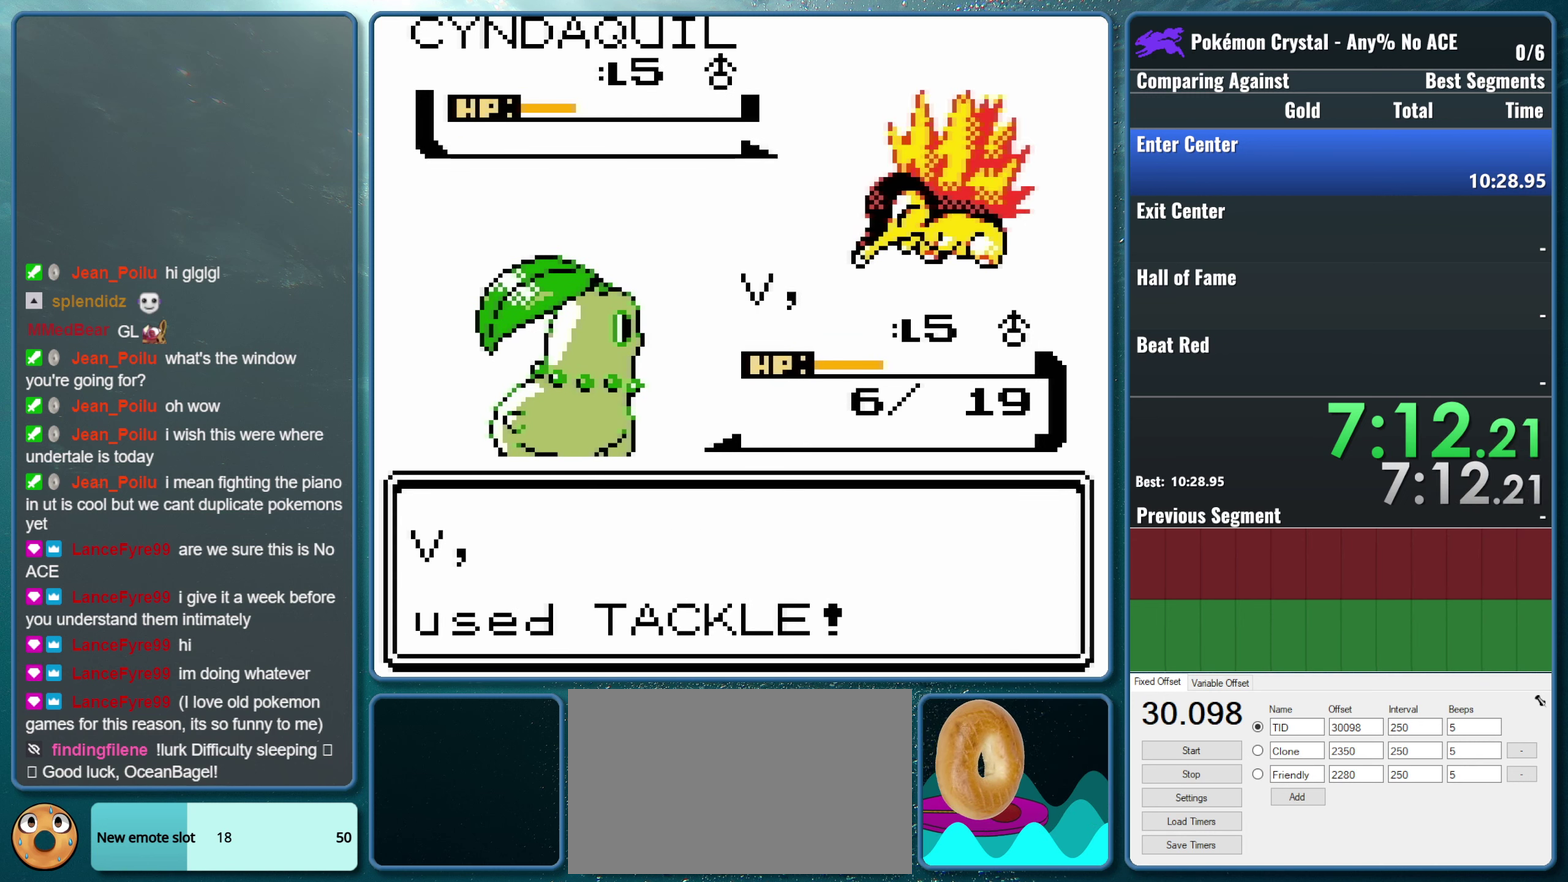
{"buttons": ["A"], "events": [[50, "A", "down"]]}
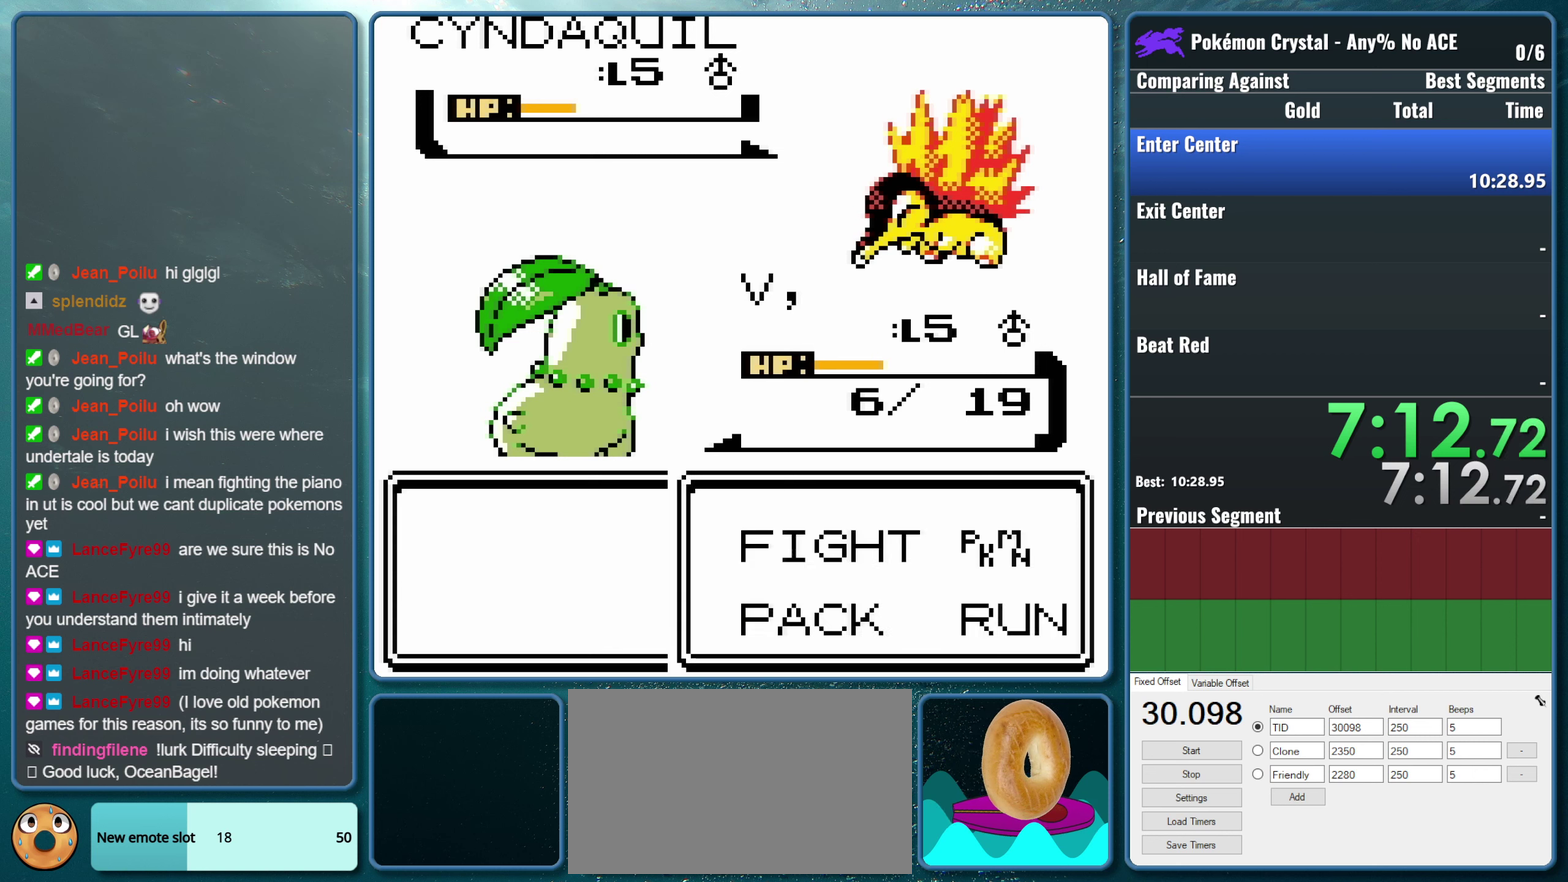
{"buttons": [], "events": [[100, "A", "up"], [166, "A", "down"], [300, "A", "up"]]}